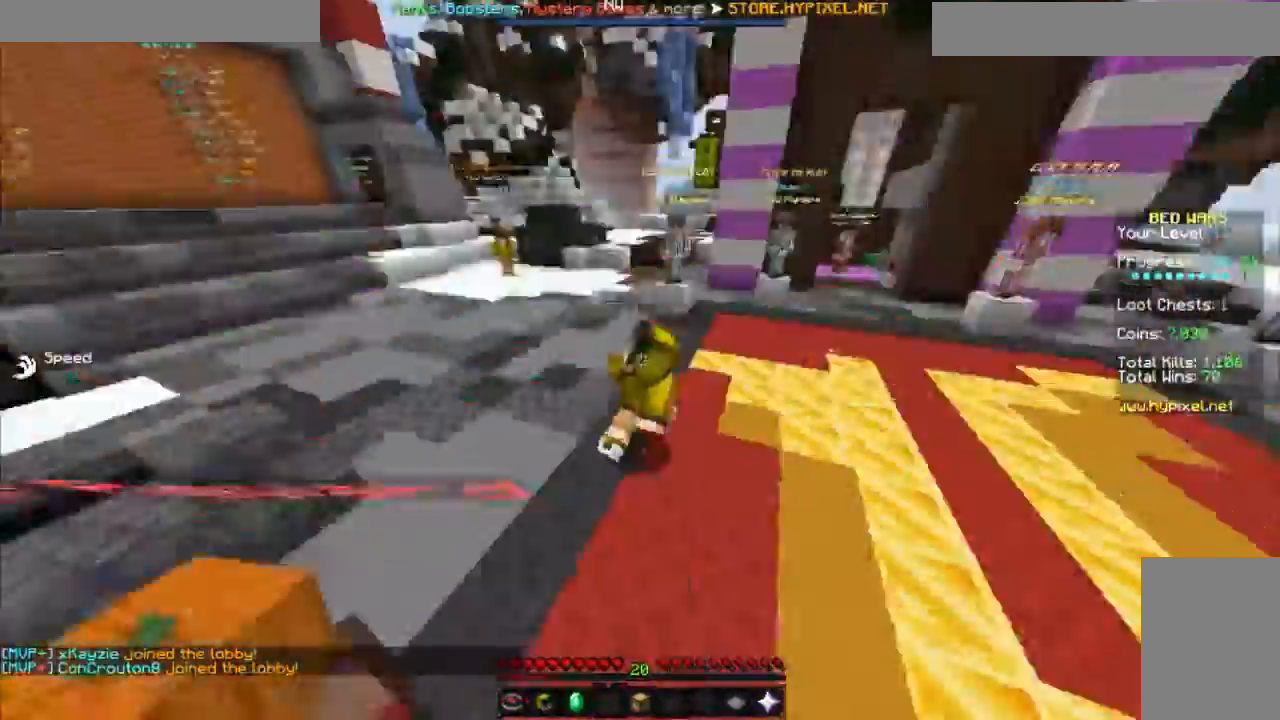
Gameplay with keyboard and mouse; each line is a JSON object with the keys and mouse buttons held at the frame after it. "events" lists presses ("down") and releases ("up") of "a", "d", "s", "space", "w", "mouse_left" and "mouse_right" between this image and that frame as [ms after this image, input, new state], when the widget could be followed in between. "mouse_left", "mouse_right" = the "left", "right" buttons of the "mouse" list. No other keys are recorded. Fast repeated clicks can show as one long hold. Mouse movement is not recorded.
{"keys": [], "mouse": [], "events": [[234, "s", "up"]]}
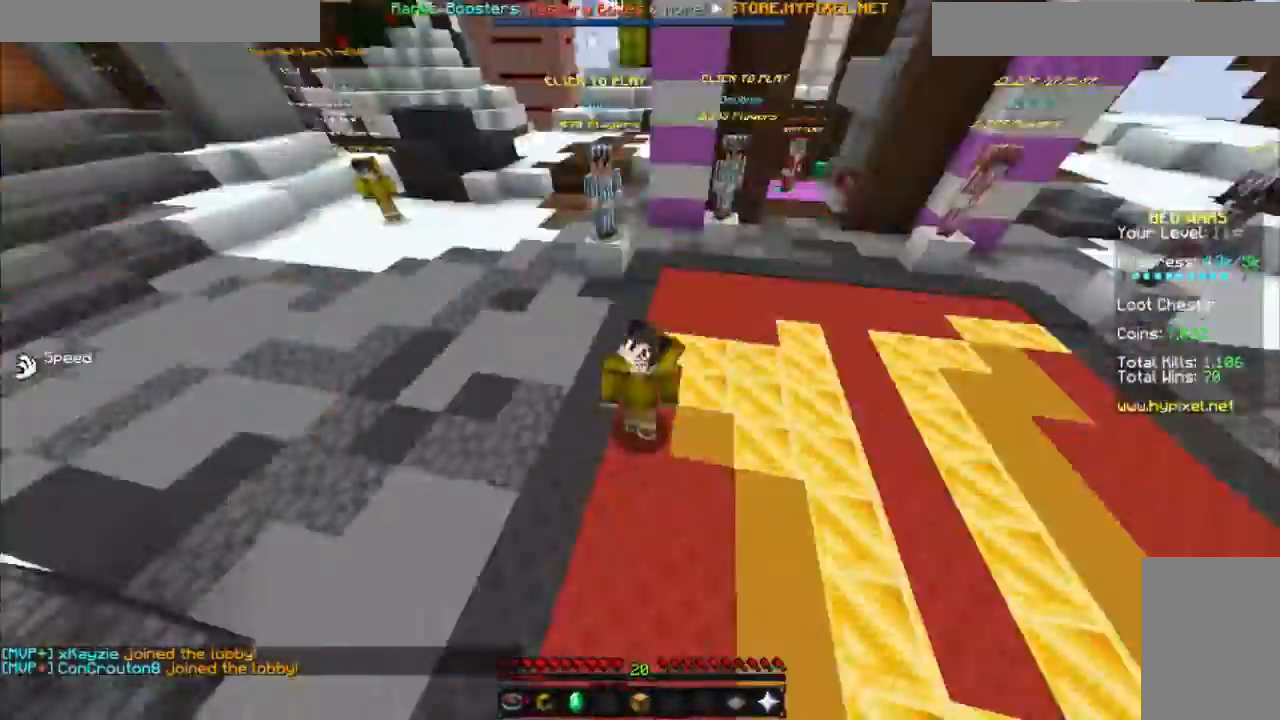
{"keys": ["s"], "mouse": [], "events": [[117, "s", "down"], [300, "s", "up"], [367, "s", "down"]]}
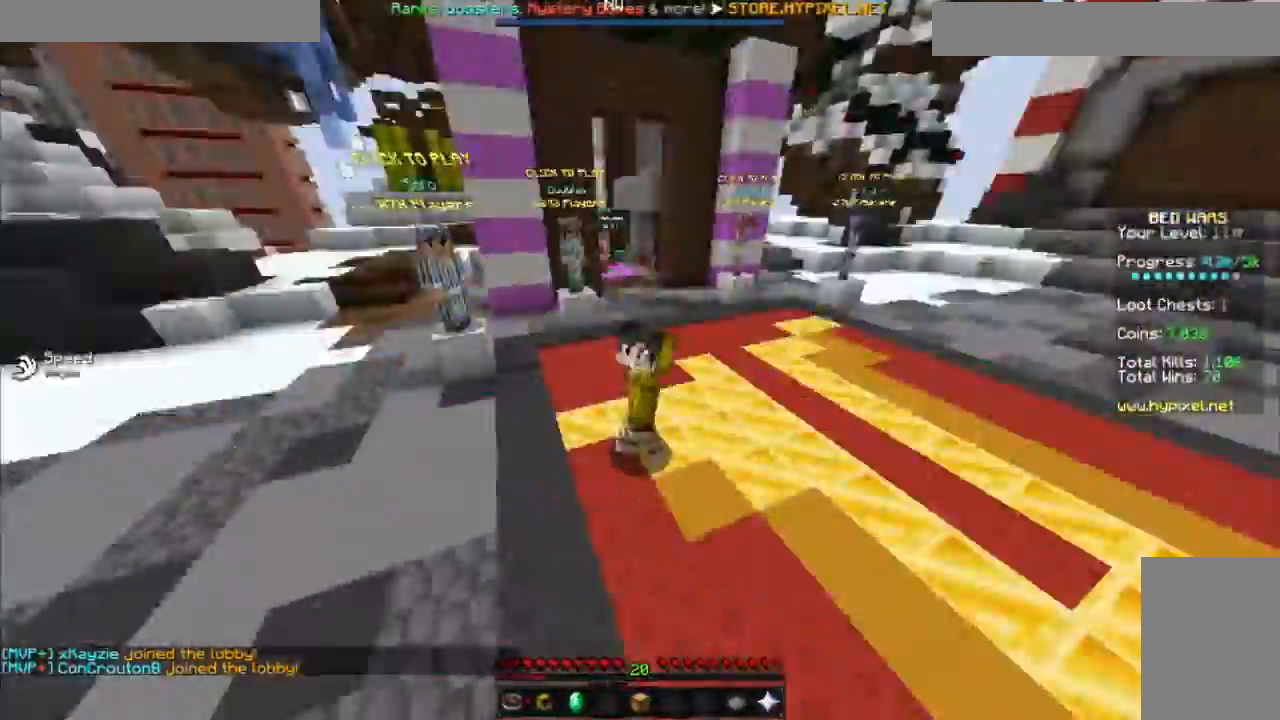
{"keys": ["d", "s"], "mouse": [], "events": [[217, "d", "down"]]}
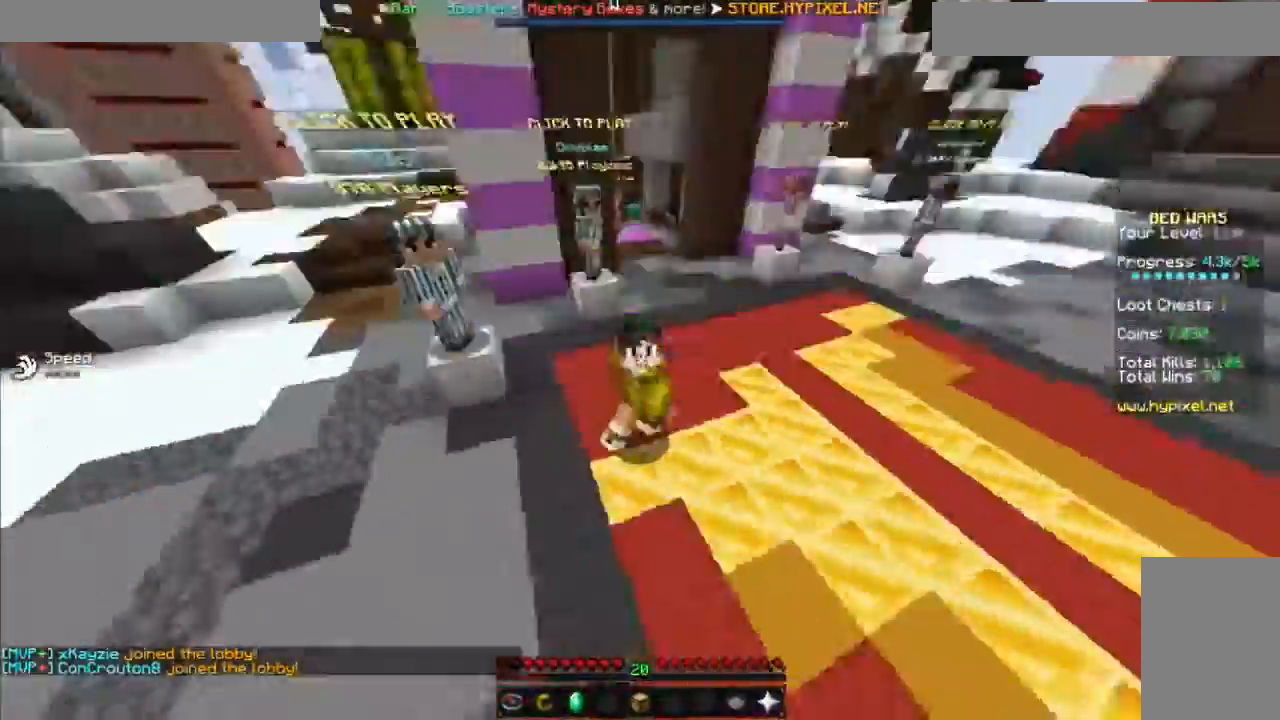
{"keys": ["a"], "mouse": []}
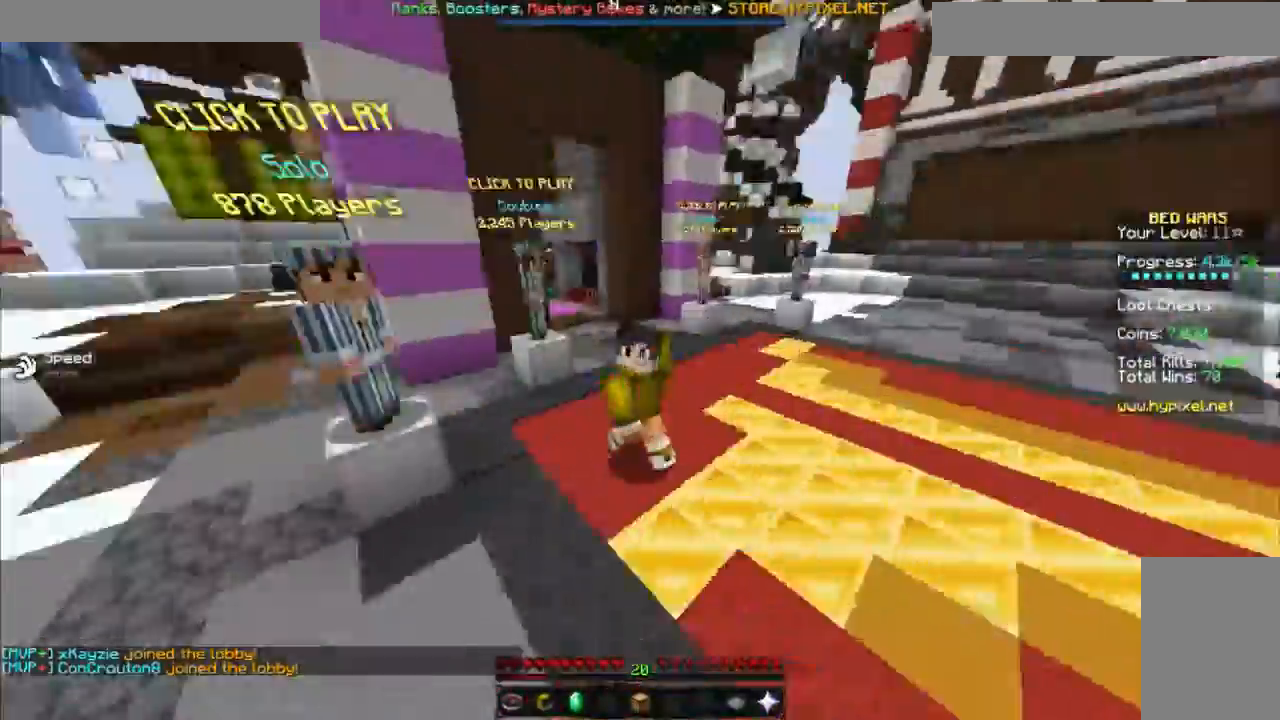
{"keys": [], "mouse": [], "events": [[17, "a", "up"], [17, "s", "down"], [50, "d", "down"], [234, "s", "up"], [267, "d", "up"], [267, "mouse_right", "down"], [334, "mouse_right", "up"]]}
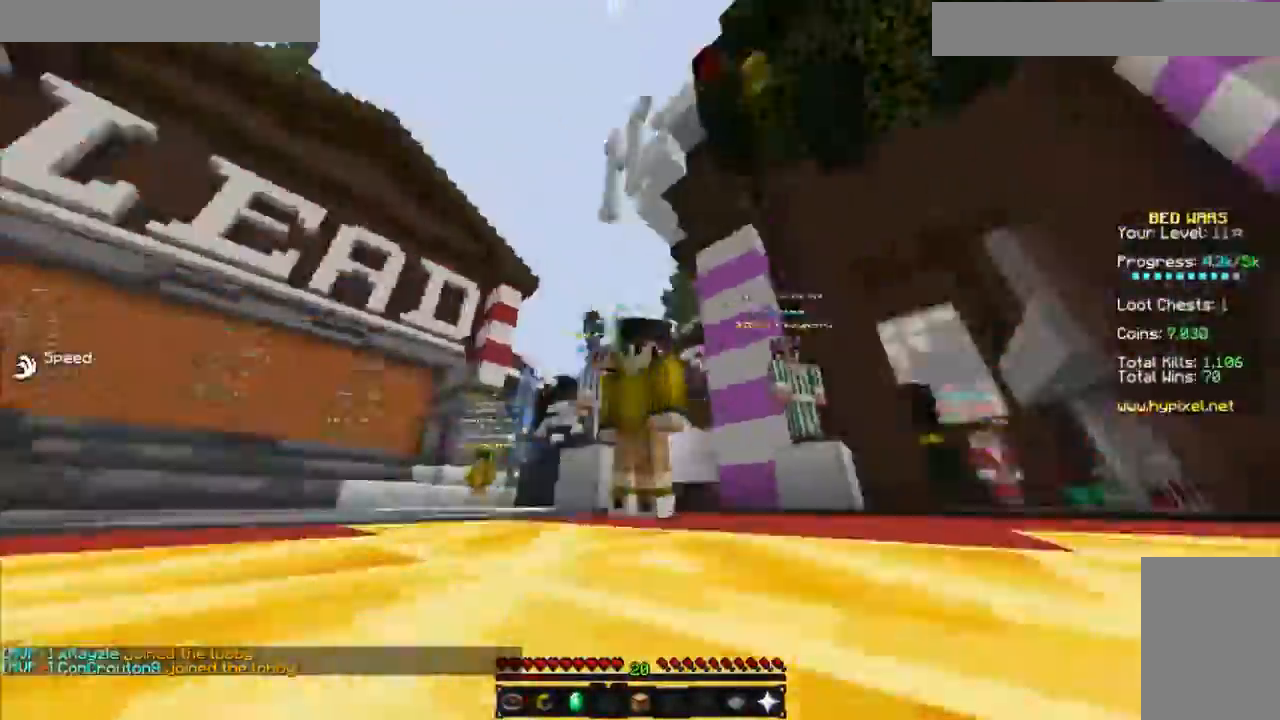
{"keys": [], "mouse": [], "events": []}
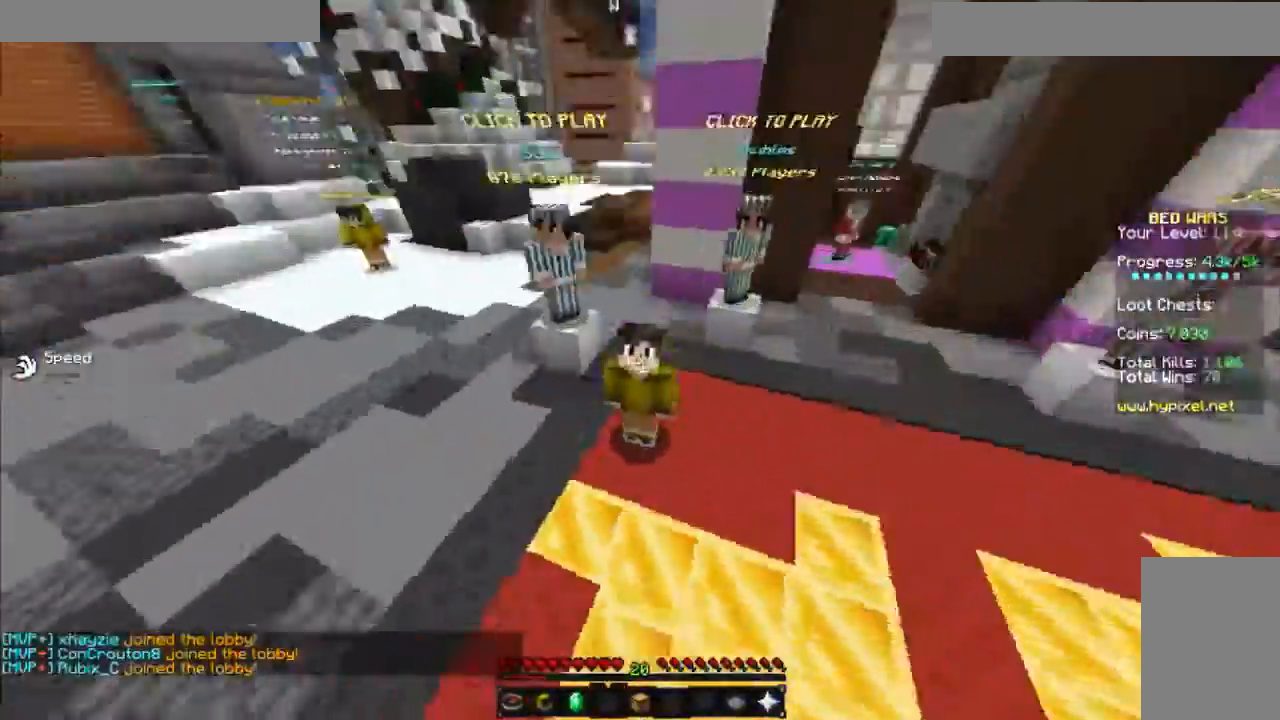
{"keys": [], "mouse": [], "events": []}
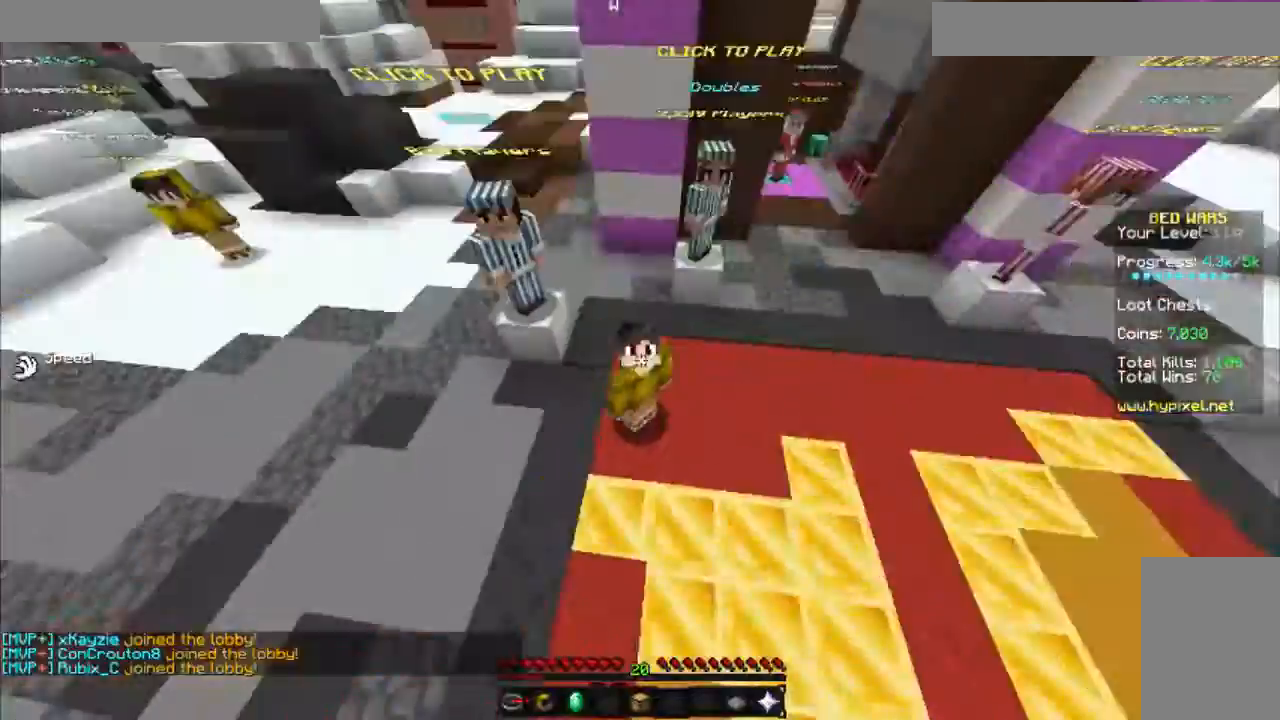
{"keys": ["d", "s"], "mouse": [], "events": [[117, "w", "down"], [217, "w", "up"], [400, "d", "down"], [450, "s", "down"]]}
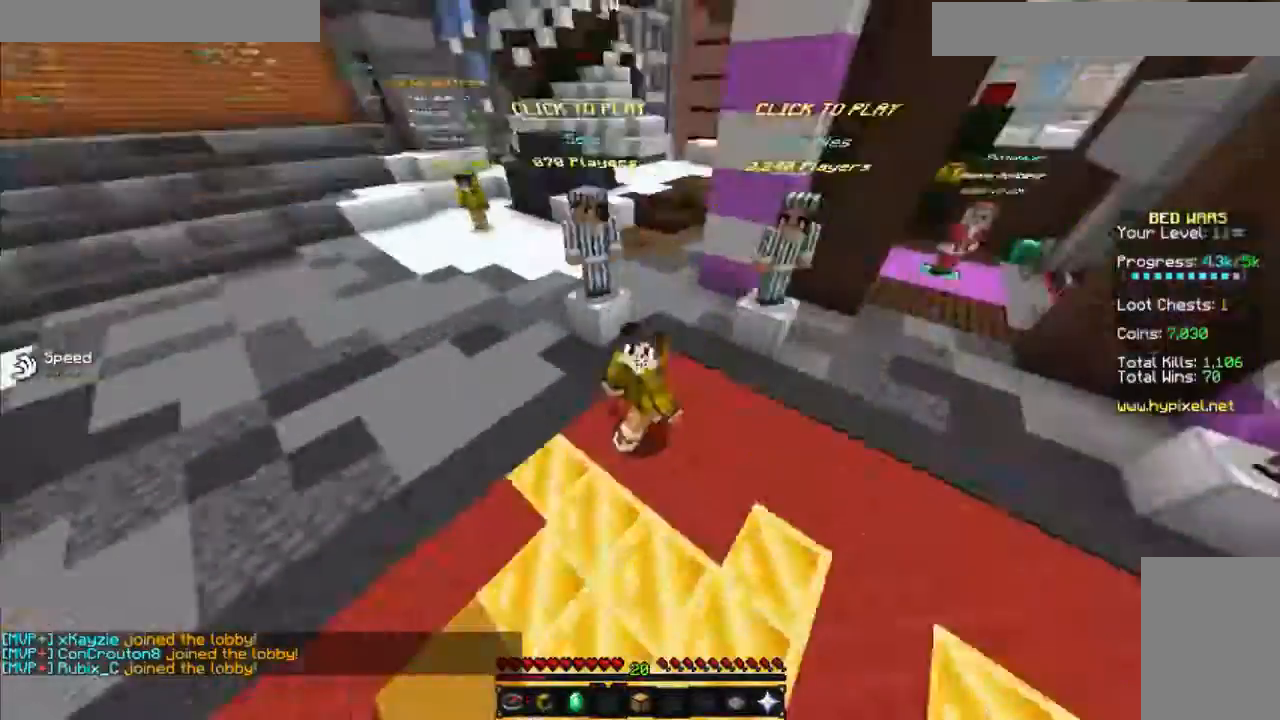
{"keys": [], "mouse": [], "events": [[34, "d", "up"], [84, "a", "down"], [100, "s", "up"], [201, "w", "down"], [267, "a", "up"], [484, "w", "up"]]}
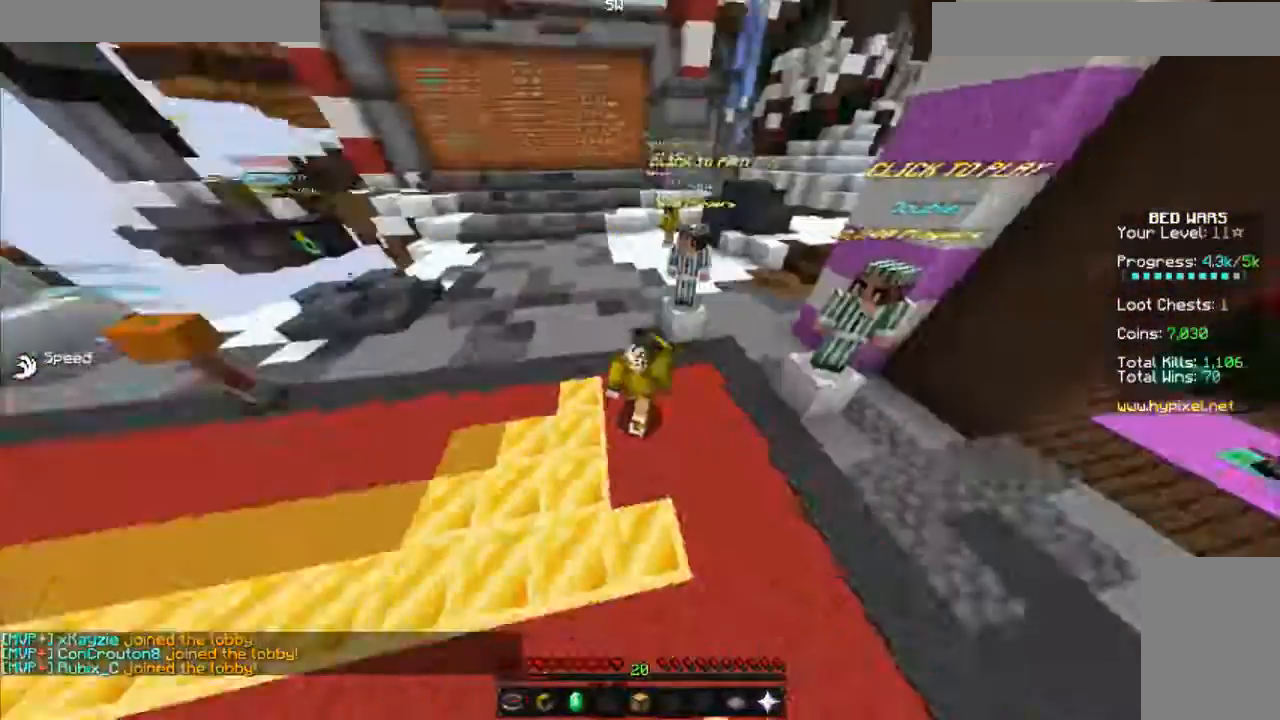
{"keys": [], "mouse": [], "events": []}
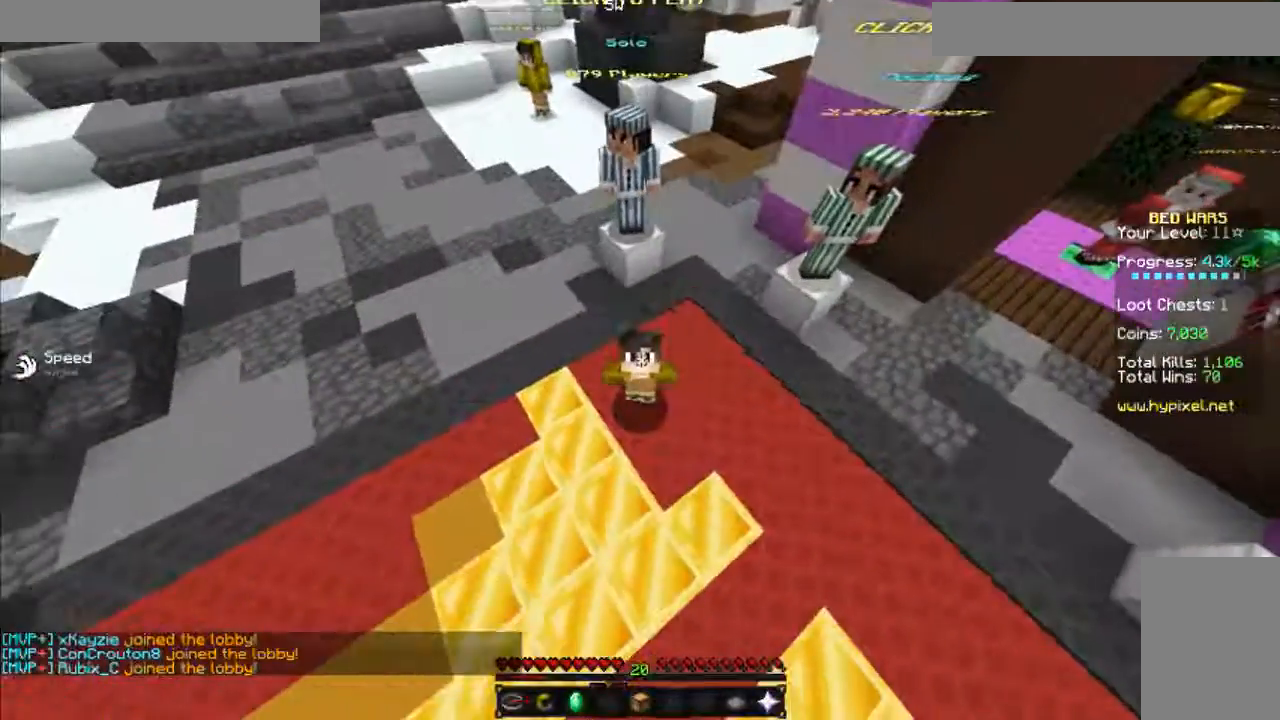
{"keys": [], "mouse": [], "events": []}
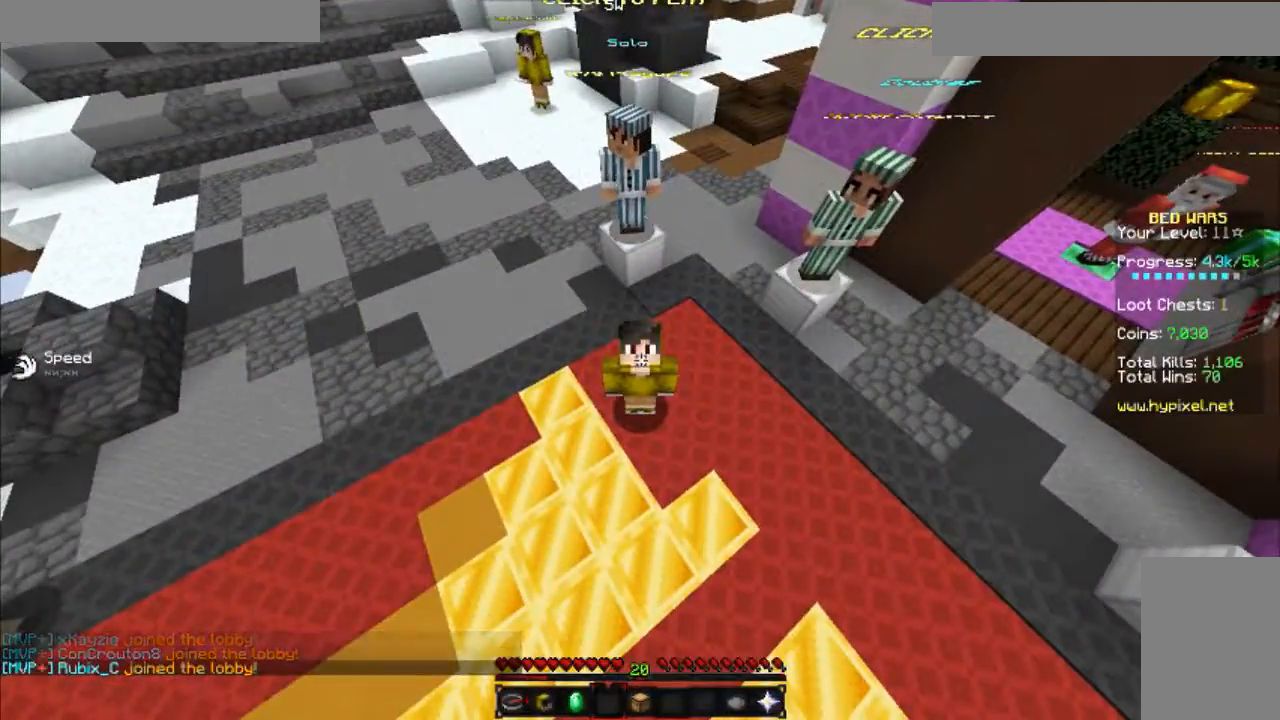
{"keys": [], "mouse": [], "events": []}
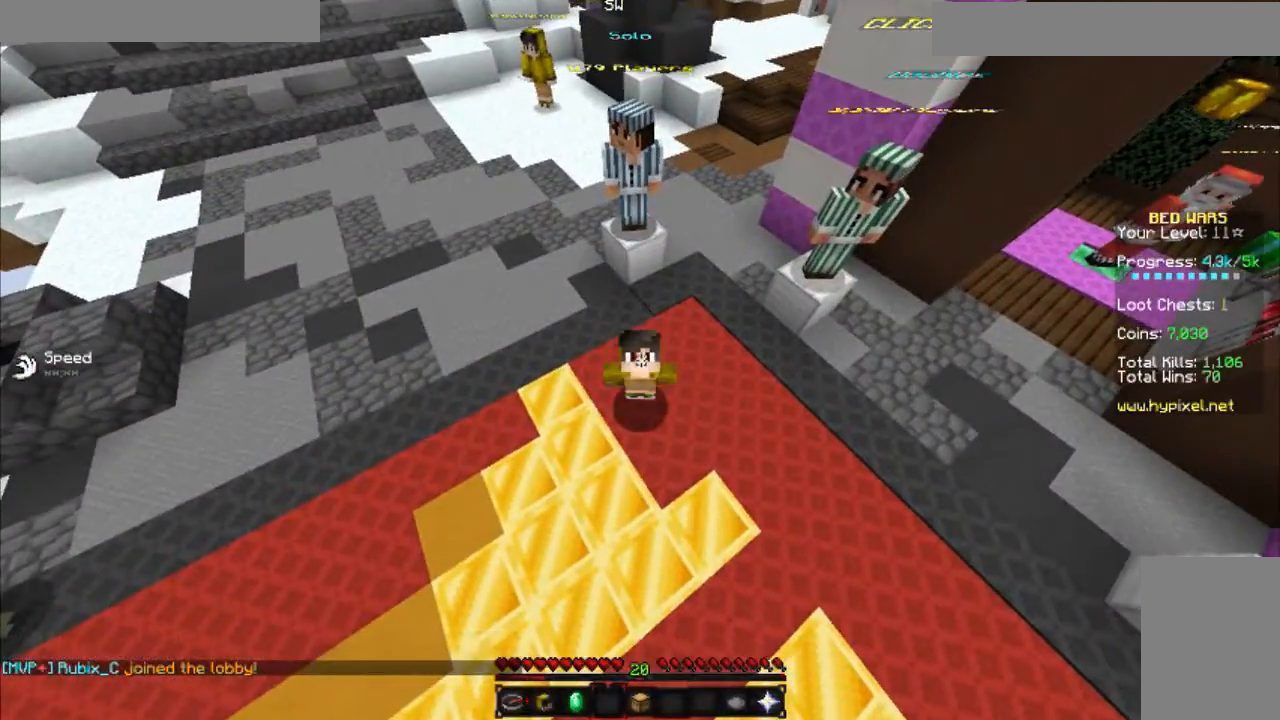
{"keys": ["a", "w"], "mouse": [], "events": [[50, "space", "down"], [50, "w", "down"], [201, "mouse_left", "down"], [251, "space", "up"], [301, "a", "down"], [301, "mouse_left", "up"]]}
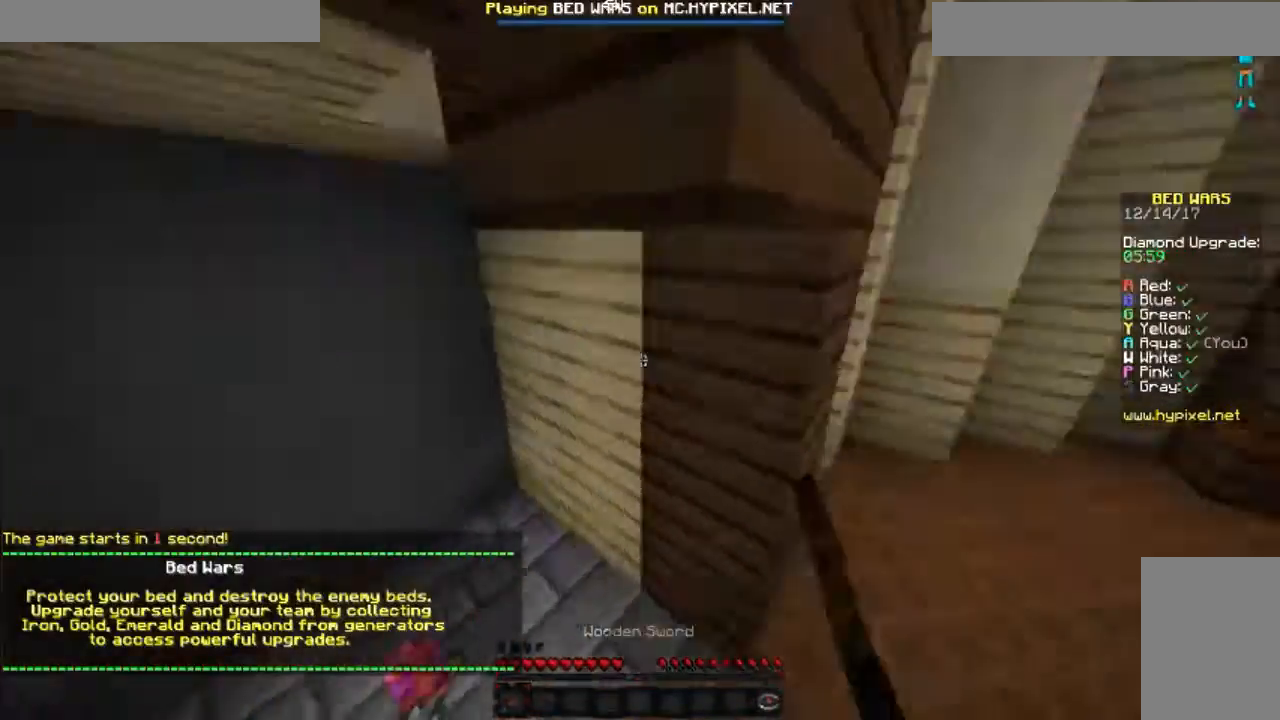
{"keys": ["a"], "mouse": [], "events": [[434, "w", "up"]]}
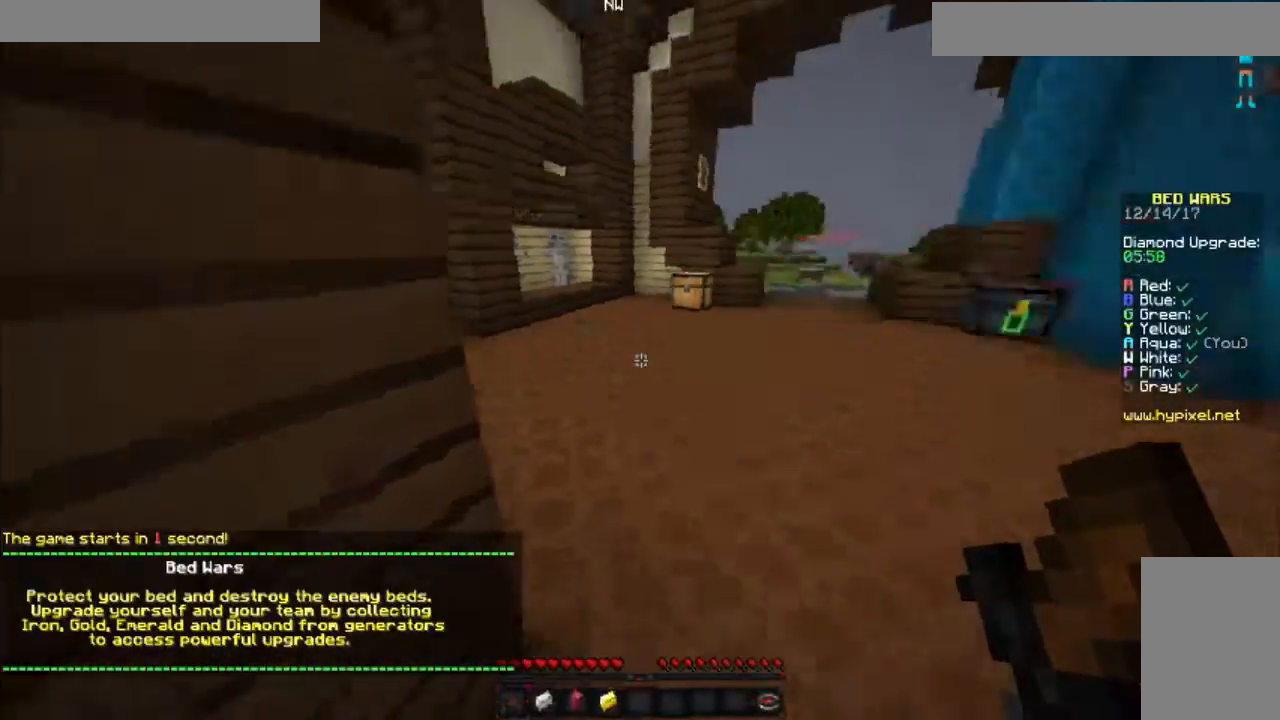
{"keys": ["d"], "mouse": [], "events": [[133, "a", "up"], [133, "s", "down"], [317, "d", "down"], [383, "s", "up"]]}
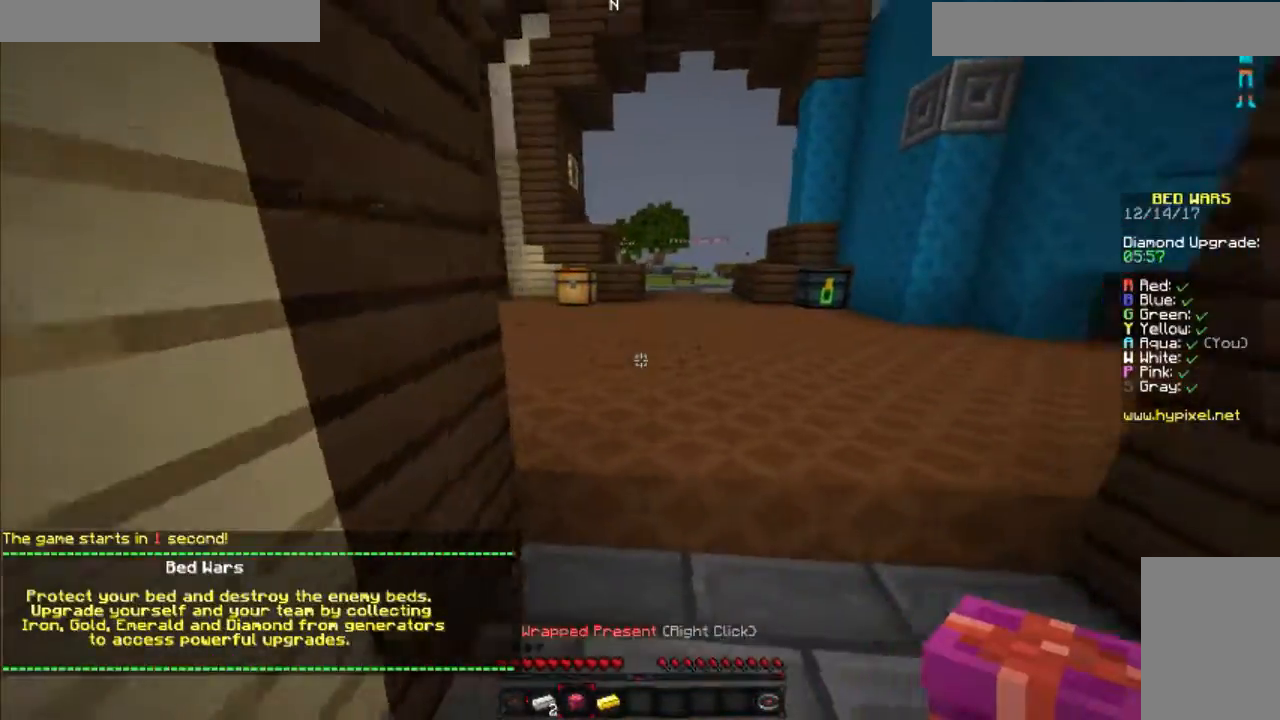
{"keys": ["a", "w"], "mouse": [], "events": [[84, "d", "up"], [84, "mouse_right", "down"], [134, "mouse_right", "up"], [350, "w", "down"], [384, "a", "down"]]}
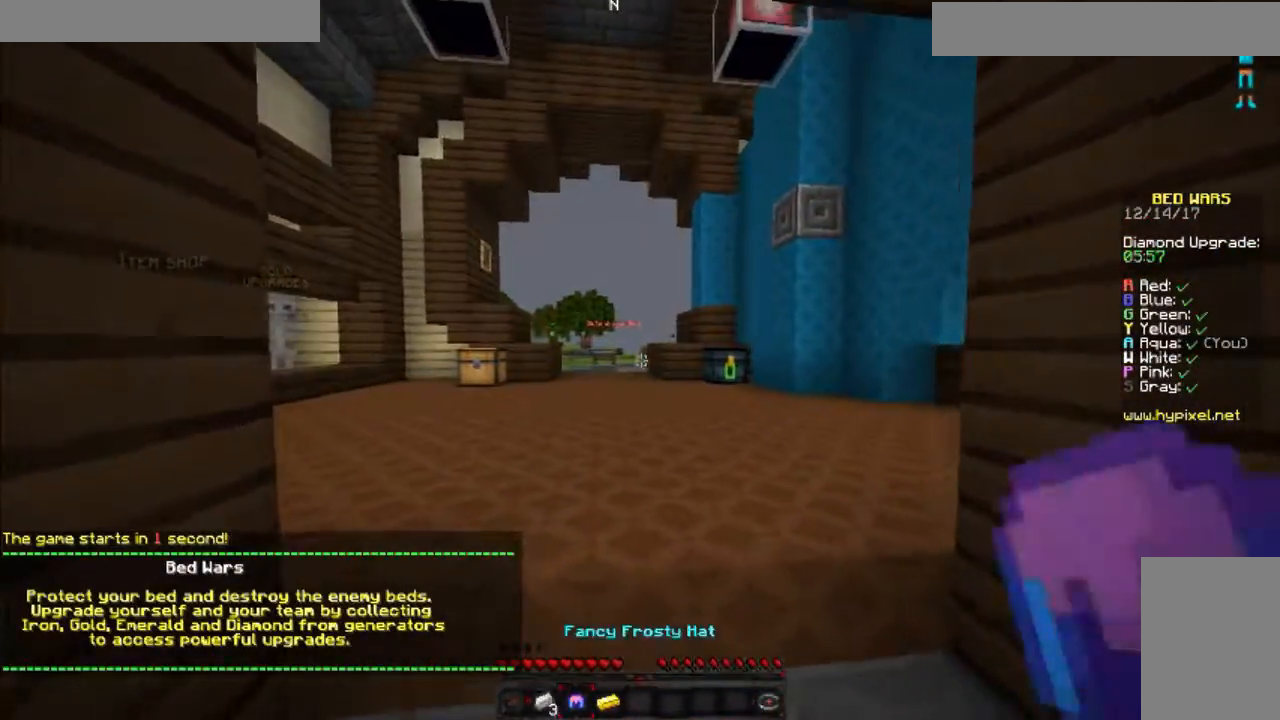
{"keys": [], "mouse": ["left"], "events": [[166, "a", "up"], [166, "d", "down"], [166, "w", "up"], [483, "d", "up"], [483, "mouse_left", "down"]]}
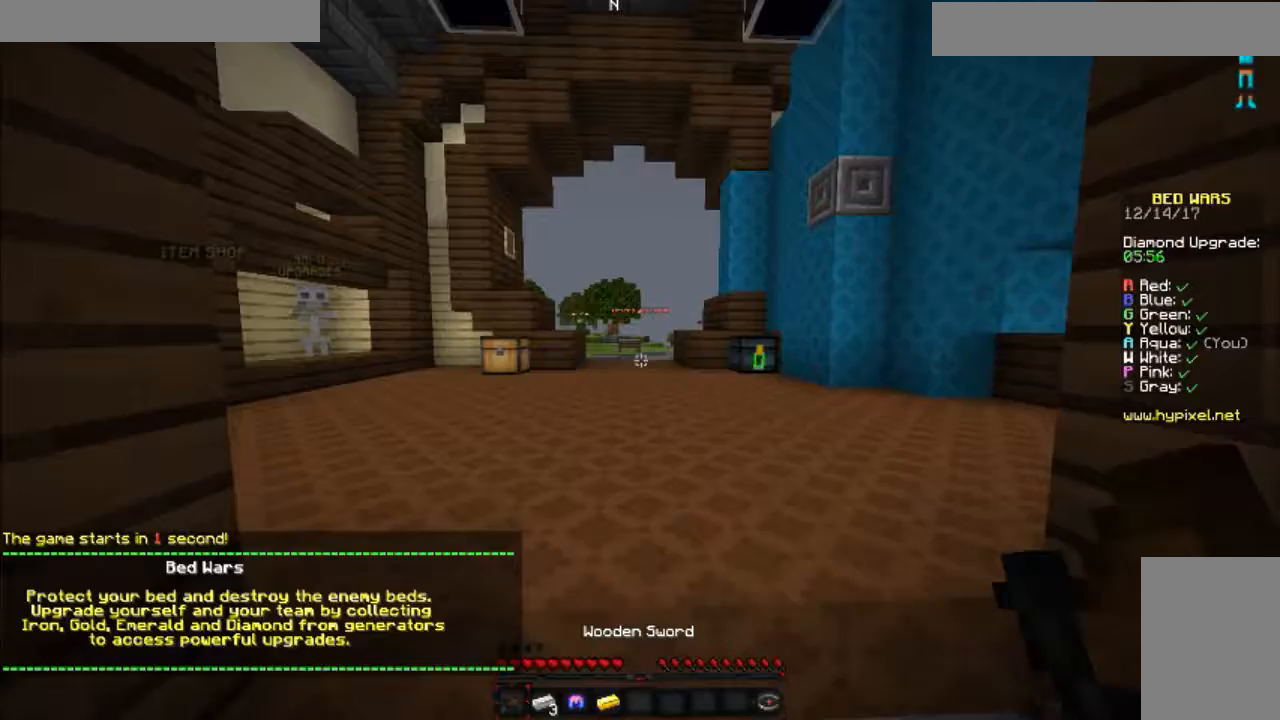
{"keys": ["a"], "mouse": ["left", "right"], "events": [[100, "mouse_left", "up"], [217, "mouse_left", "down"], [284, "mouse_left", "up"], [317, "a", "down"], [417, "mouse_left", "down"], [417, "mouse_right", "down"]]}
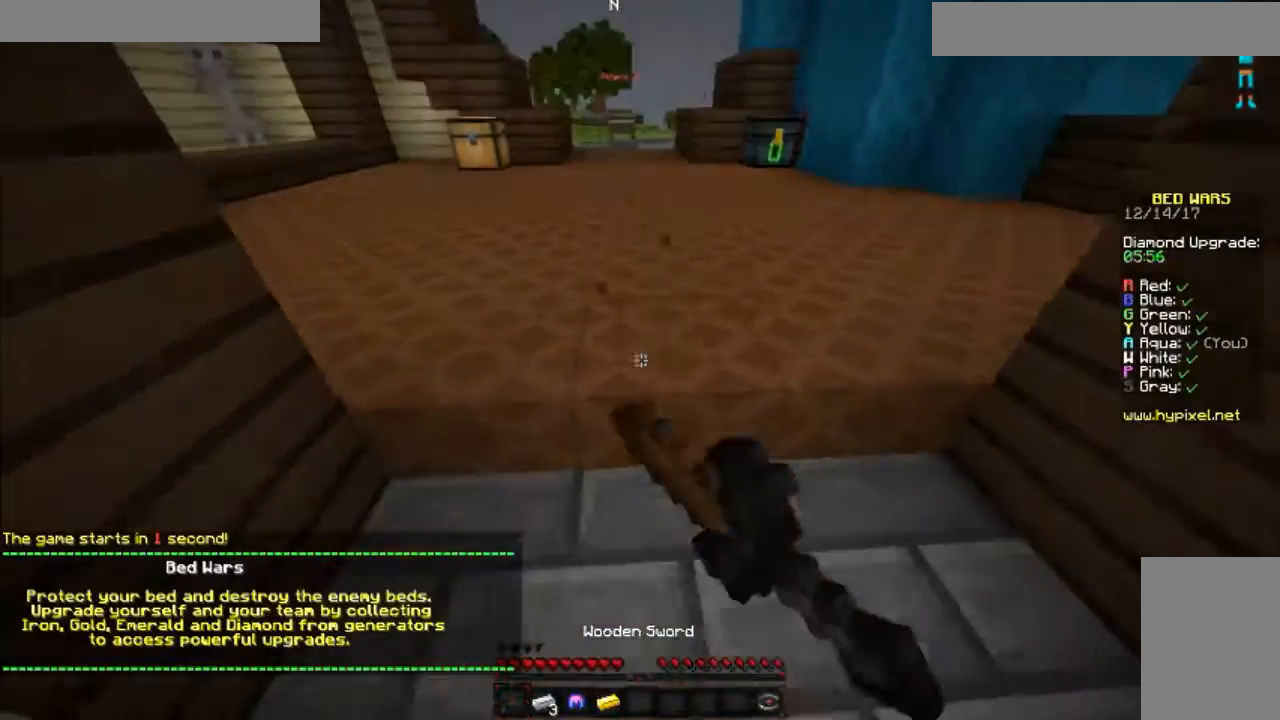
{"keys": ["d"], "mouse": [], "events": [[16, "mouse_left", "up"], [16, "mouse_right", "up"], [116, "mouse_left", "down"], [116, "mouse_right", "down"], [233, "mouse_left", "up"], [283, "a", "up"], [283, "mouse_left", "down"], [417, "d", "down"], [467, "mouse_left", "up"], [467, "mouse_right", "up"]]}
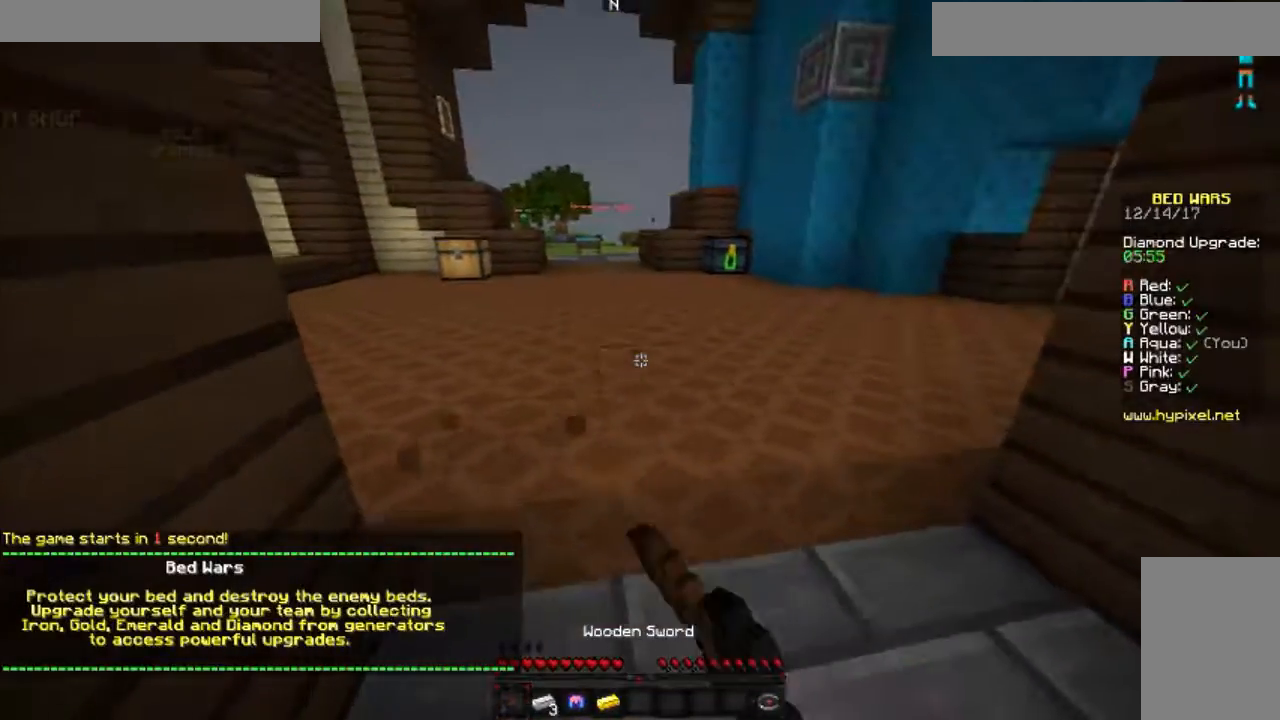
{"keys": ["w"], "mouse": ["left", "right"], "events": [[34, "mouse_left", "down"], [34, "mouse_right", "down"], [134, "mouse_left", "up"], [234, "mouse_left", "down"], [284, "w", "down"], [334, "d", "up"], [334, "mouse_left", "up"], [384, "mouse_right", "up"], [451, "mouse_left", "down"], [451, "mouse_right", "down"]]}
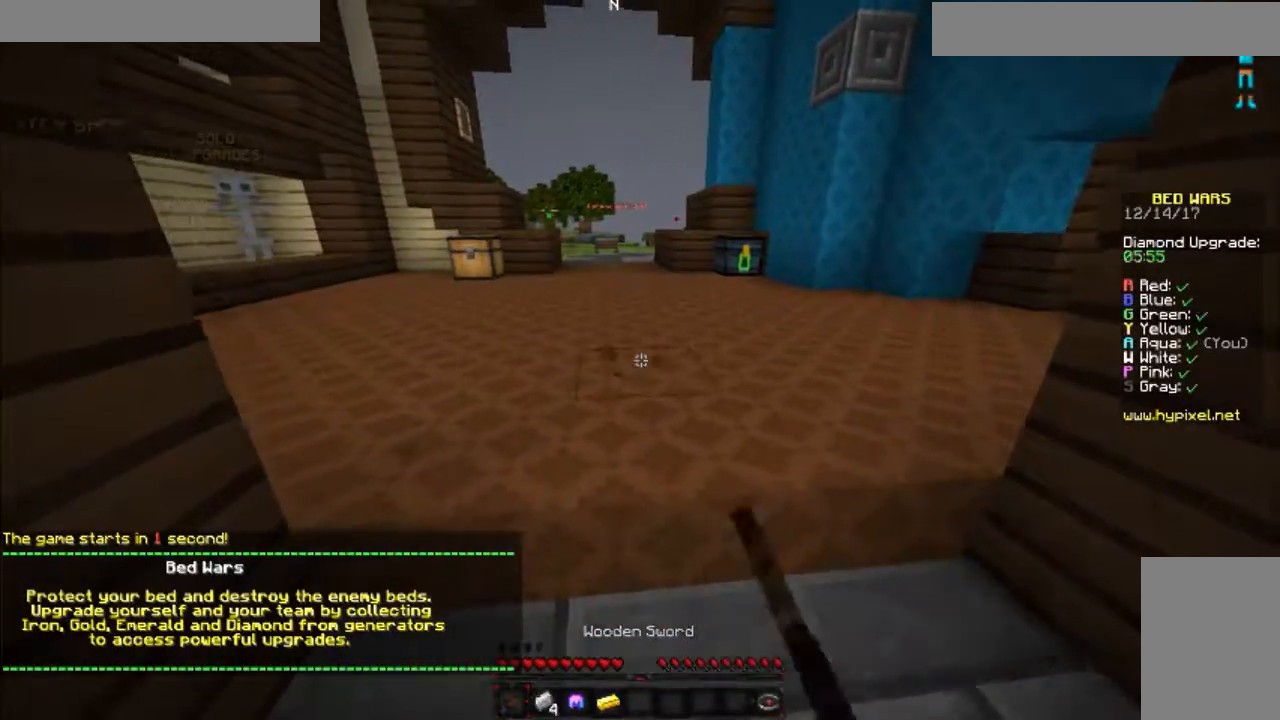
{"keys": [], "mouse": ["left", "right"], "events": [[33, "mouse_left", "up"], [66, "mouse_right", "up"], [66, "w", "up"], [133, "d", "down"], [133, "mouse_left", "down"], [133, "mouse_right", "down"], [283, "mouse_left", "up"], [333, "mouse_right", "up"], [383, "d", "up"], [383, "mouse_left", "down"], [433, "mouse_right", "down"]]}
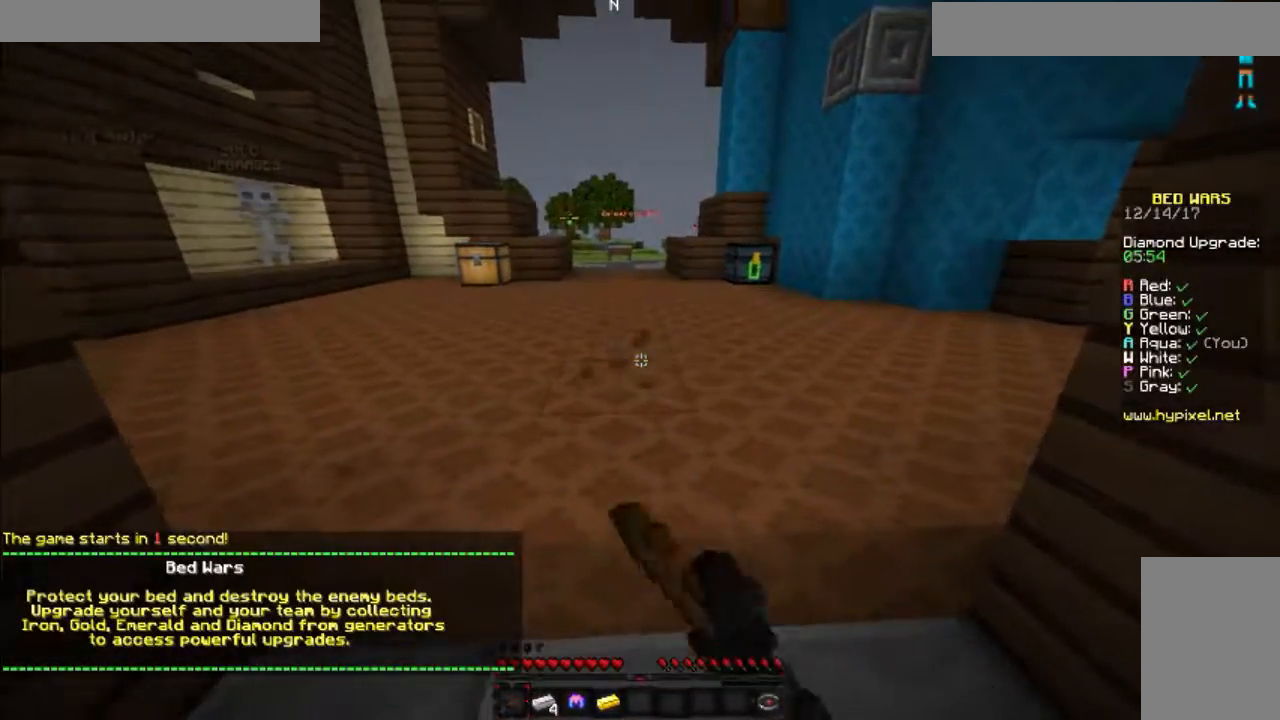
{"keys": ["a"], "mouse": [], "events": [[34, "mouse_right", "up"], [67, "mouse_left", "up"], [167, "mouse_left", "down"], [267, "mouse_left", "up"], [317, "mouse_left", "down"], [417, "a", "down"], [417, "mouse_left", "up"]]}
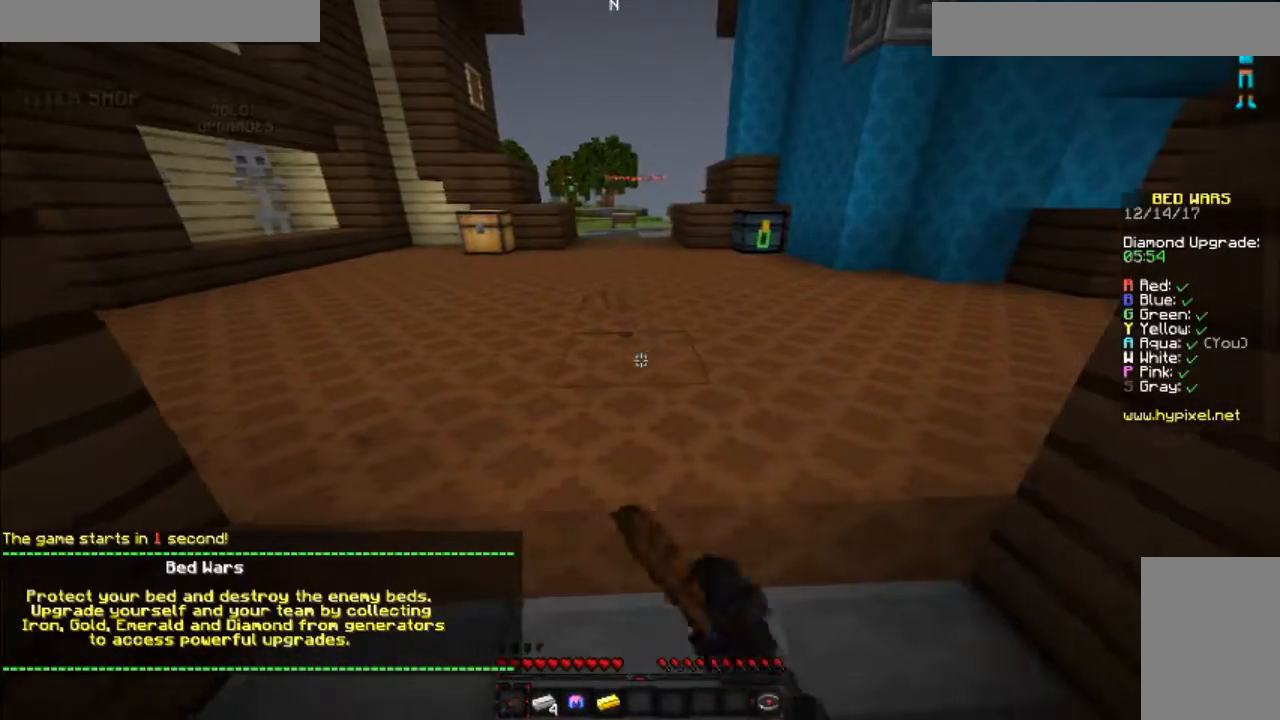
{"keys": ["d"], "mouse": ["left"], "events": [[16, "mouse_left", "down"], [116, "mouse_left", "up"], [166, "mouse_left", "down"], [283, "a", "up"], [283, "mouse_left", "up"], [300, "d", "down"], [383, "mouse_left", "down"]]}
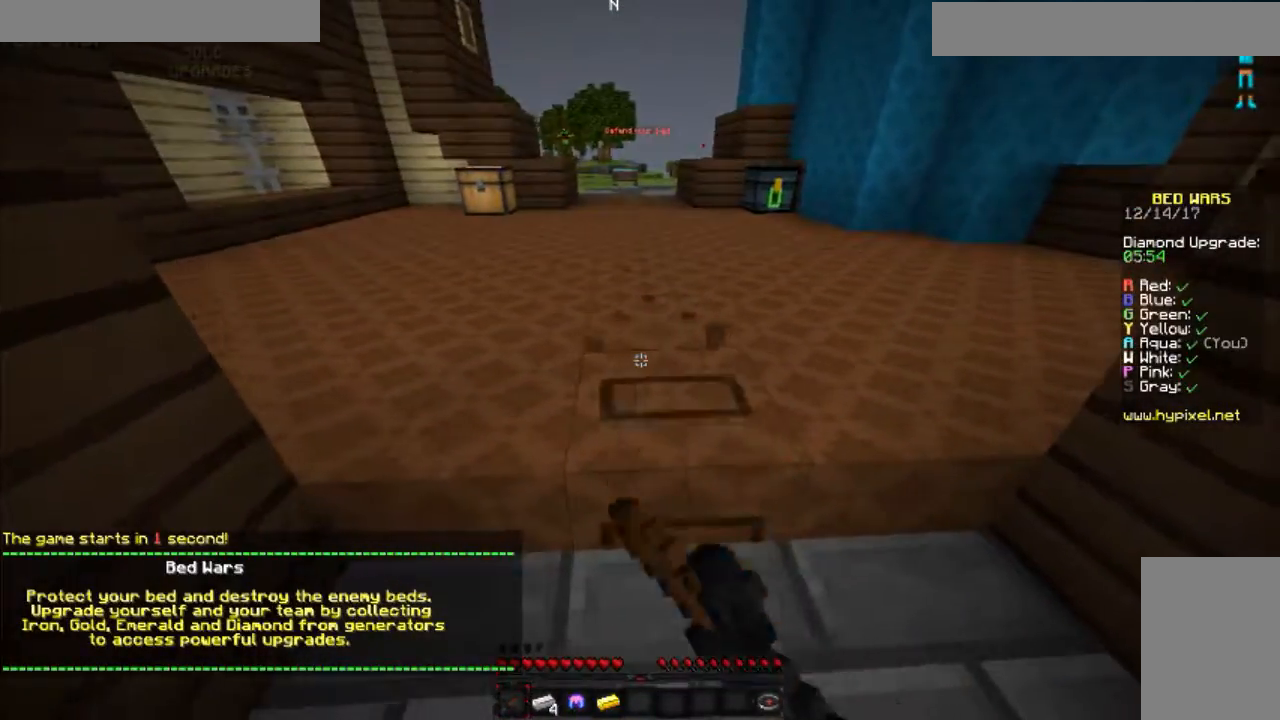
{"keys": [], "mouse": ["left"], "events": [[217, "s", "down"], [267, "d", "up"], [417, "s", "up"]]}
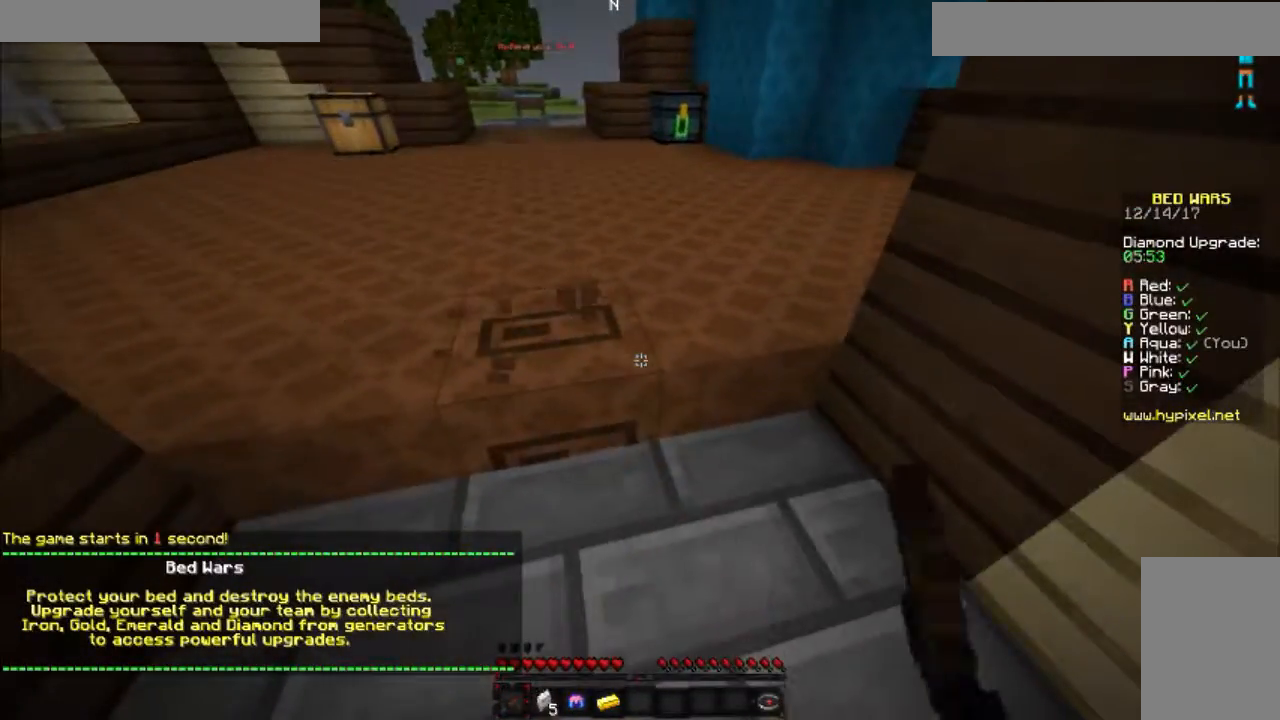
{"keys": ["a"], "mouse": ["left"], "events": [[183, "a", "down"], [183, "mouse_left", "up"], [267, "mouse_left", "down"]]}
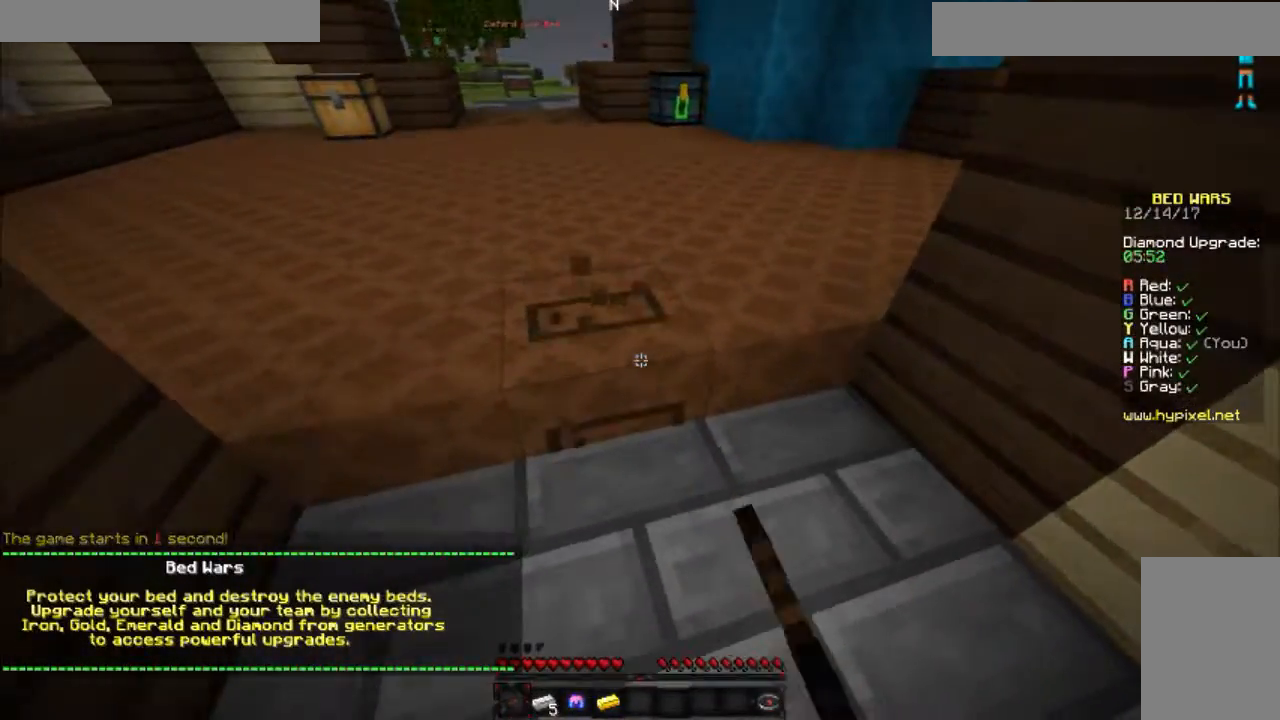
{"keys": ["d"], "mouse": ["left"], "events": [[134, "mouse_left", "up"], [184, "mouse_left", "down"], [217, "a", "up"], [217, "d", "down"], [217, "mouse_left", "up"], [284, "mouse_left", "down"], [367, "mouse_left", "up"], [484, "mouse_left", "down"]]}
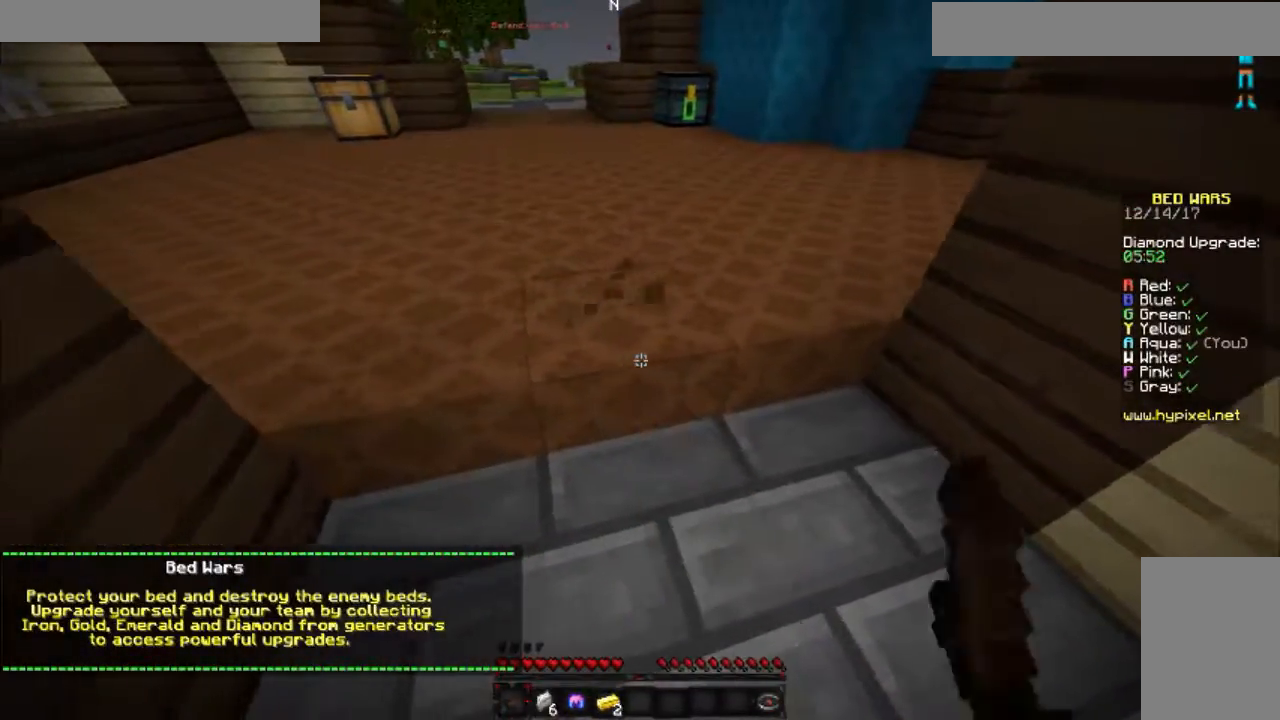
{"keys": ["s"], "mouse": ["left"], "events": [[33, "d", "up"], [33, "mouse_left", "up"], [116, "mouse_left", "down"], [217, "mouse_left", "up"], [283, "mouse_left", "down"], [367, "mouse_left", "up"], [367, "s", "down"], [417, "mouse_left", "down"]]}
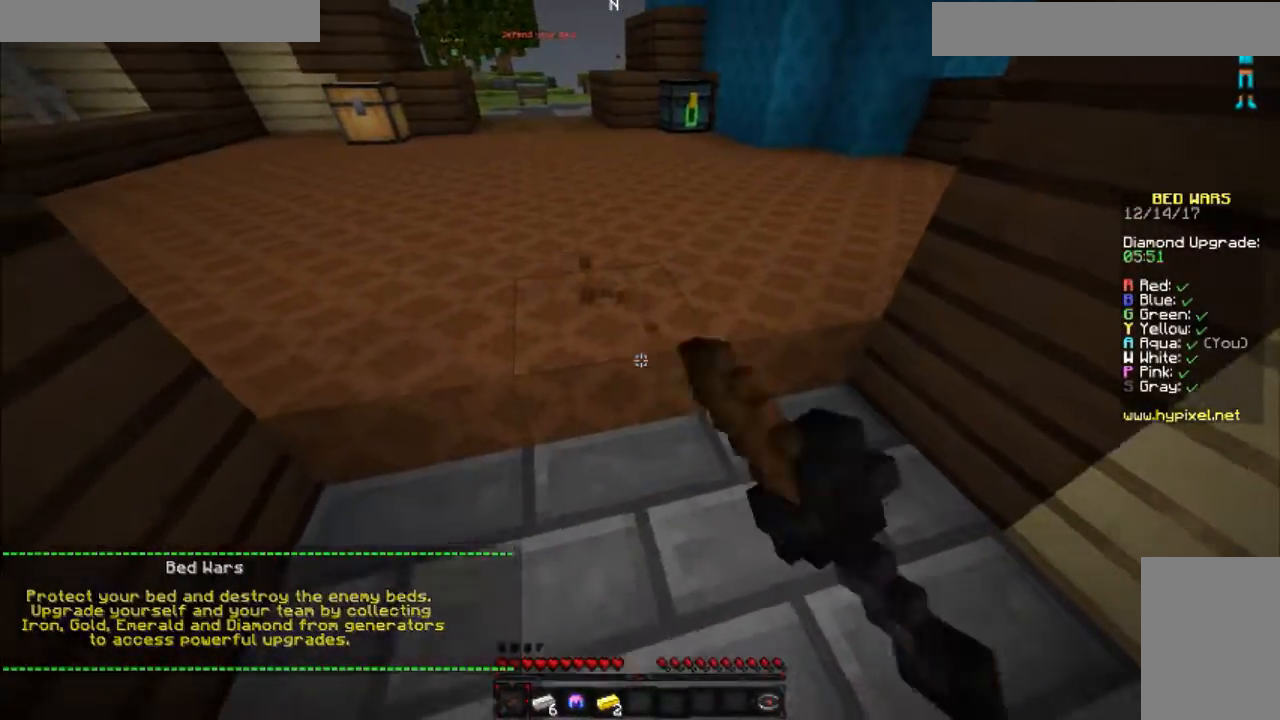
{"keys": [], "mouse": ["left"], "events": [[67, "mouse_left", "up"], [134, "a", "down"], [134, "mouse_left", "down"], [184, "mouse_left", "up"], [217, "mouse_left", "down"], [284, "s", "up"], [417, "mouse_left", "up"], [484, "a", "up"], [484, "mouse_left", "down"]]}
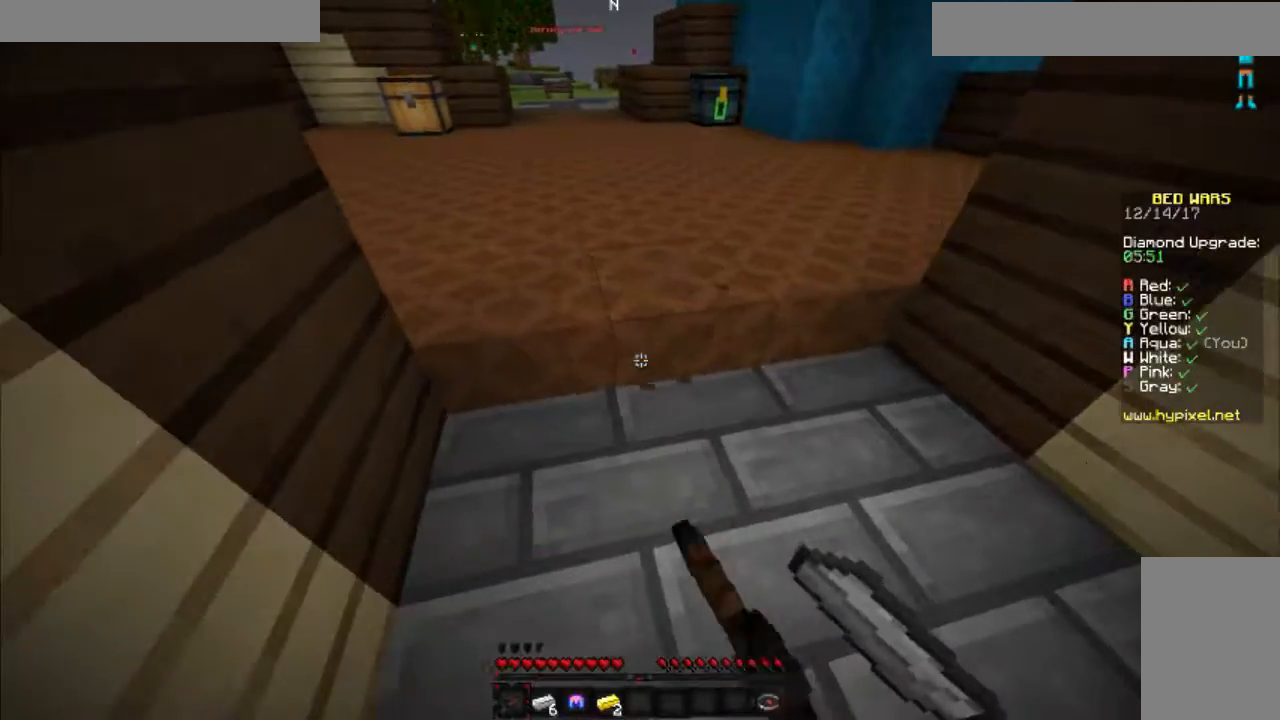
{"keys": [], "mouse": ["left"], "events": [[16, "mouse_left", "up"], [83, "mouse_left", "down"], [133, "a", "down"], [183, "mouse_left", "up"], [267, "mouse_left", "down"], [333, "a", "up"], [333, "mouse_left", "up"], [367, "mouse_left", "down"]]}
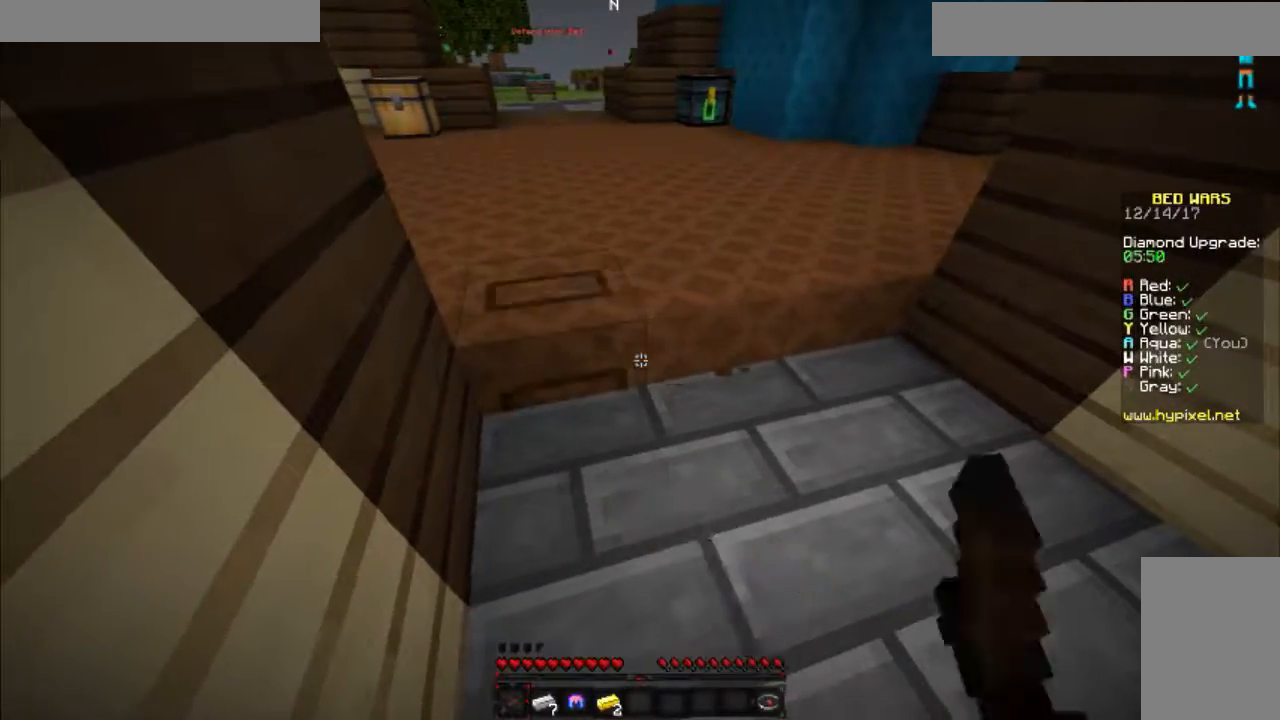
{"keys": ["d"], "mouse": [], "events": [[67, "mouse_left", "up"], [117, "mouse_left", "down"], [167, "mouse_left", "up"], [234, "d", "down"], [234, "mouse_left", "down"], [267, "mouse_left", "up"], [367, "mouse_left", "down"], [484, "mouse_left", "up"]]}